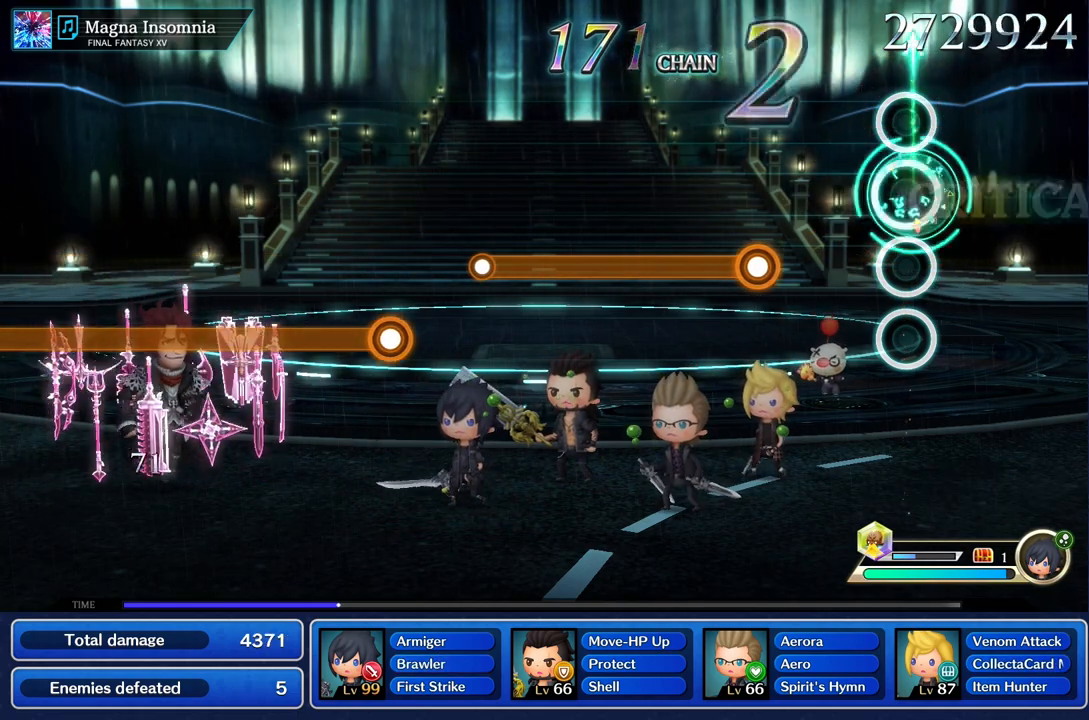
Gameplay with a controller (PlayStation layout); each line is a JSON object with the inputs held at the frame after it. "events" lists button and stick changes between this image and that frame as [ms after this image, input, new state], when the widget could be followed in between. Not read: CIRCLE CROSS L3 R3.
{"buttons": ["R1"], "left_stick": "center", "right_stick": "center", "events": [[33, "left_stick", "center"], [450, "R1", "down"]]}
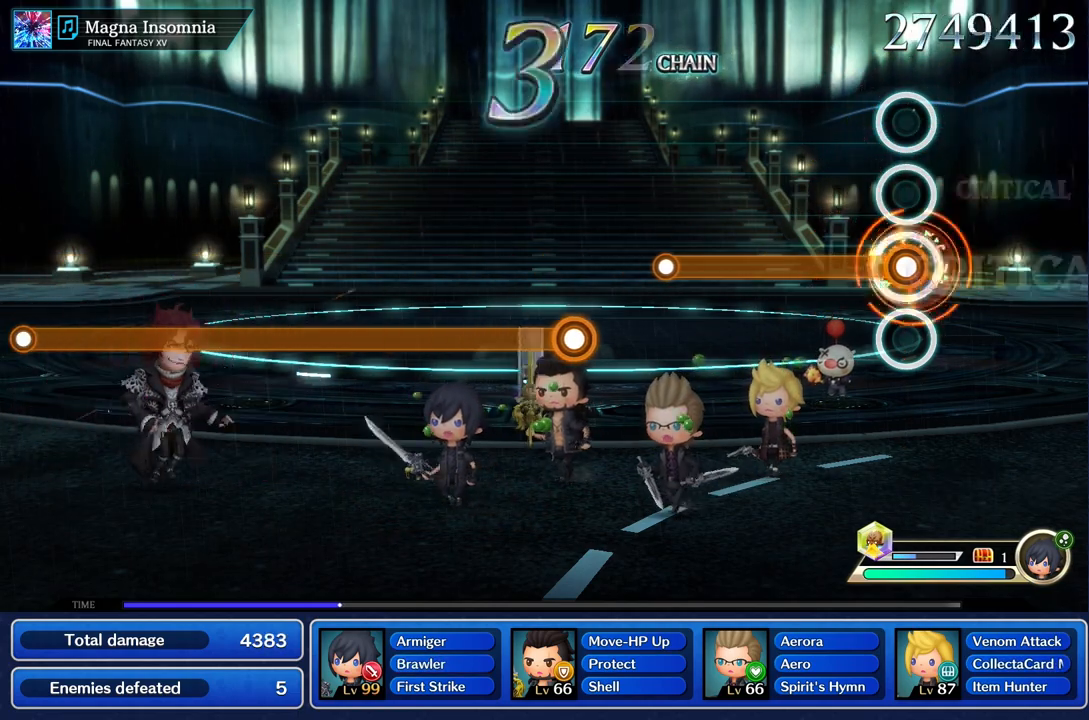
{"buttons": ["R1"], "left_stick": "center", "right_stick": "center", "events": []}
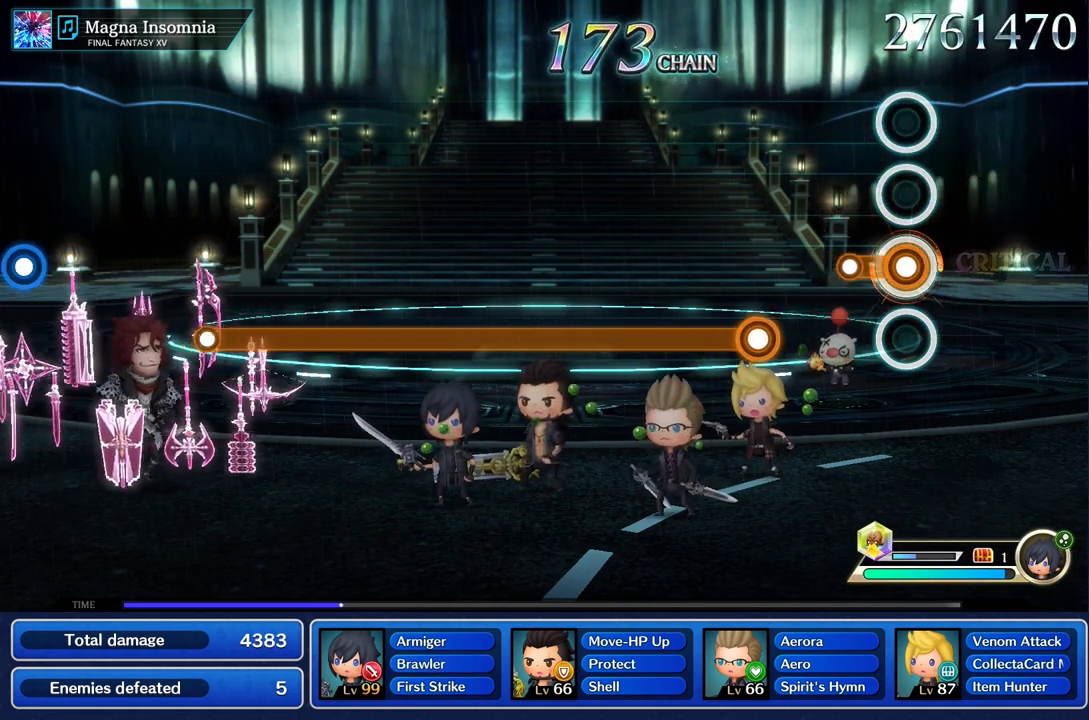
{"buttons": ["R1"], "left_stick": "center", "right_stick": "center", "events": [[217, "R1", "up"], [433, "R1", "down"]]}
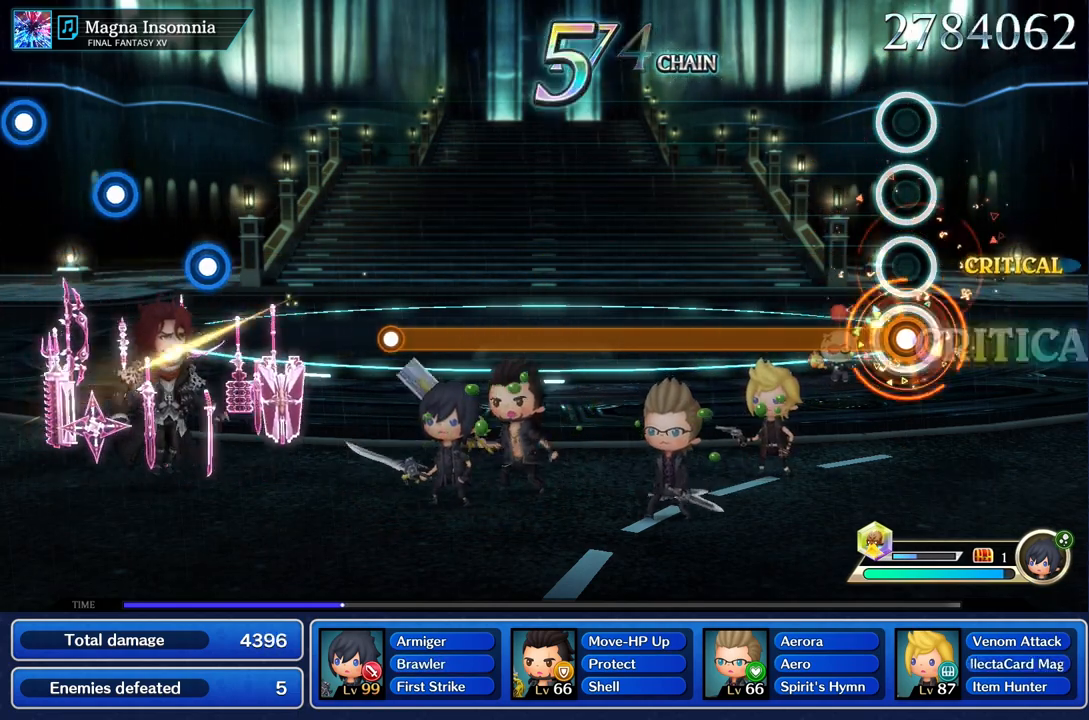
{"buttons": ["R1"], "left_stick": "center", "right_stick": "center", "events": []}
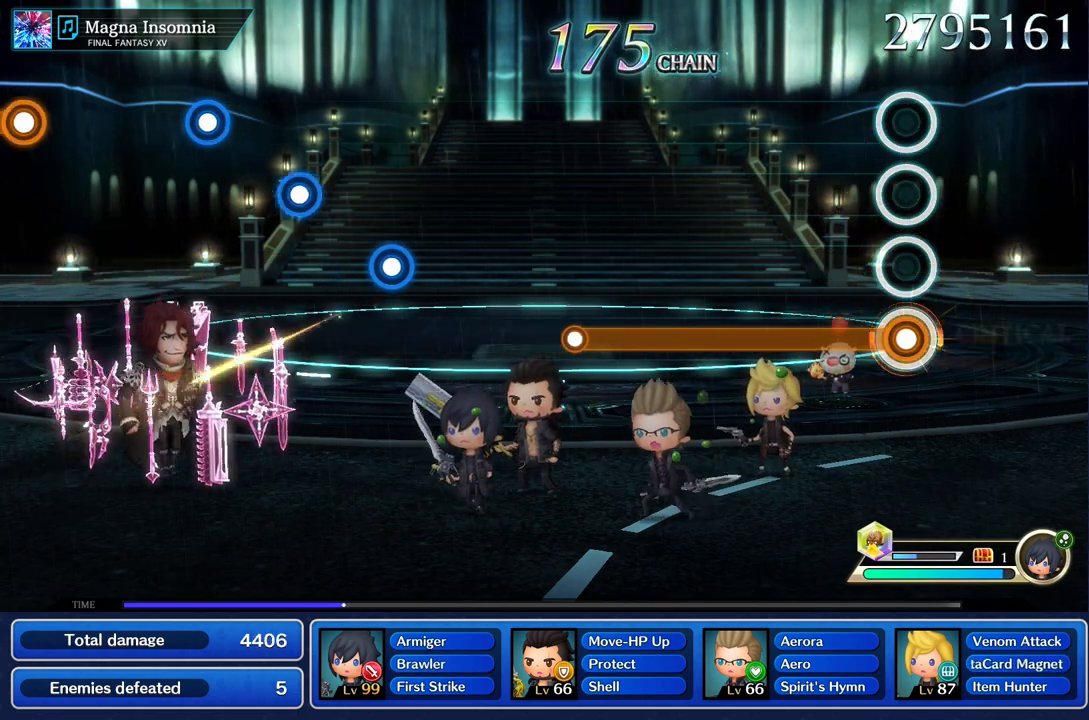
{"buttons": ["R1"], "left_stick": "center", "right_stick": "center", "events": []}
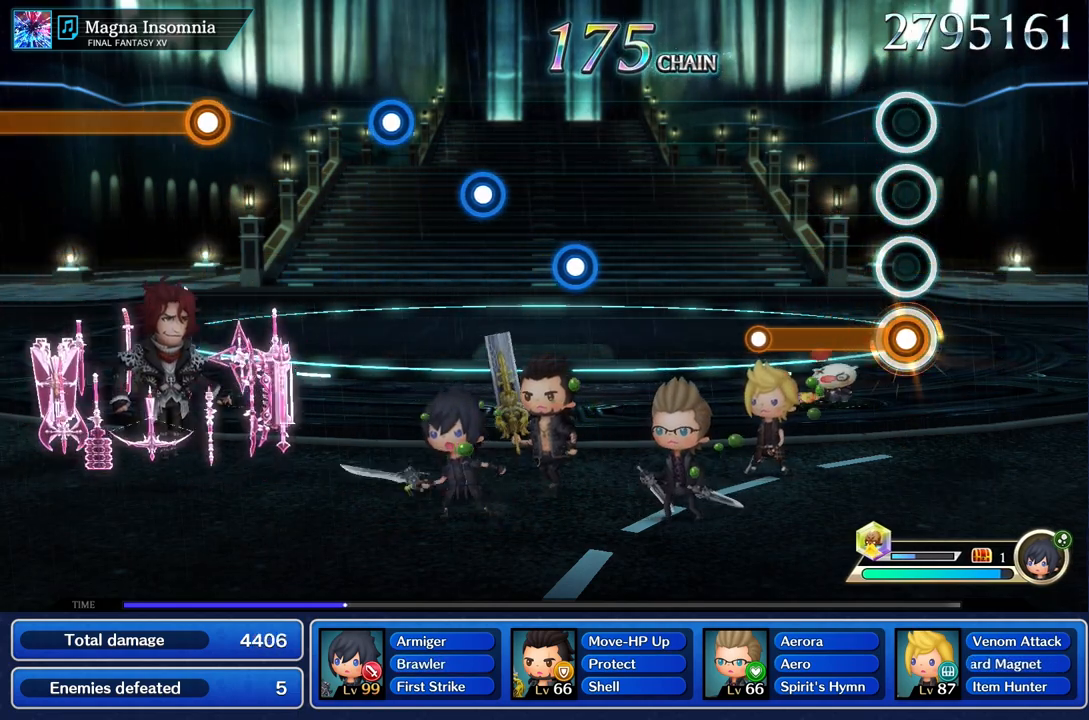
{"buttons": [], "left_stick": "center", "right_stick": "center", "events": [[467, "R1", "up"]]}
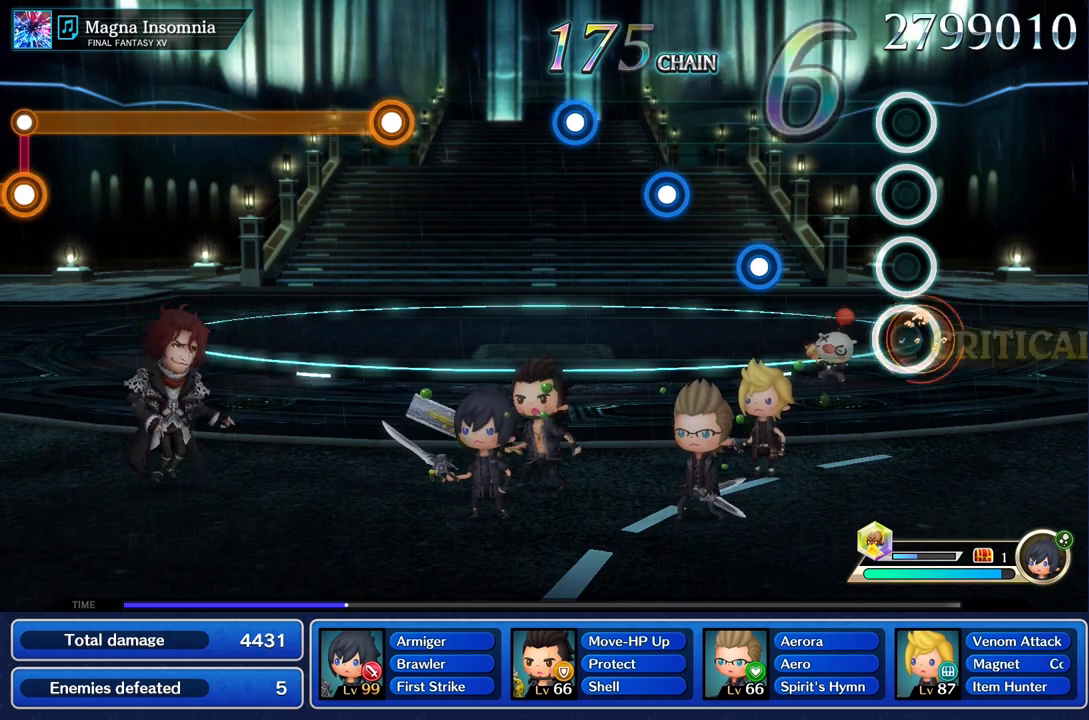
{"buttons": ["R1"], "left_stick": "center", "right_stick": "center", "events": [[433, "R1", "down"]]}
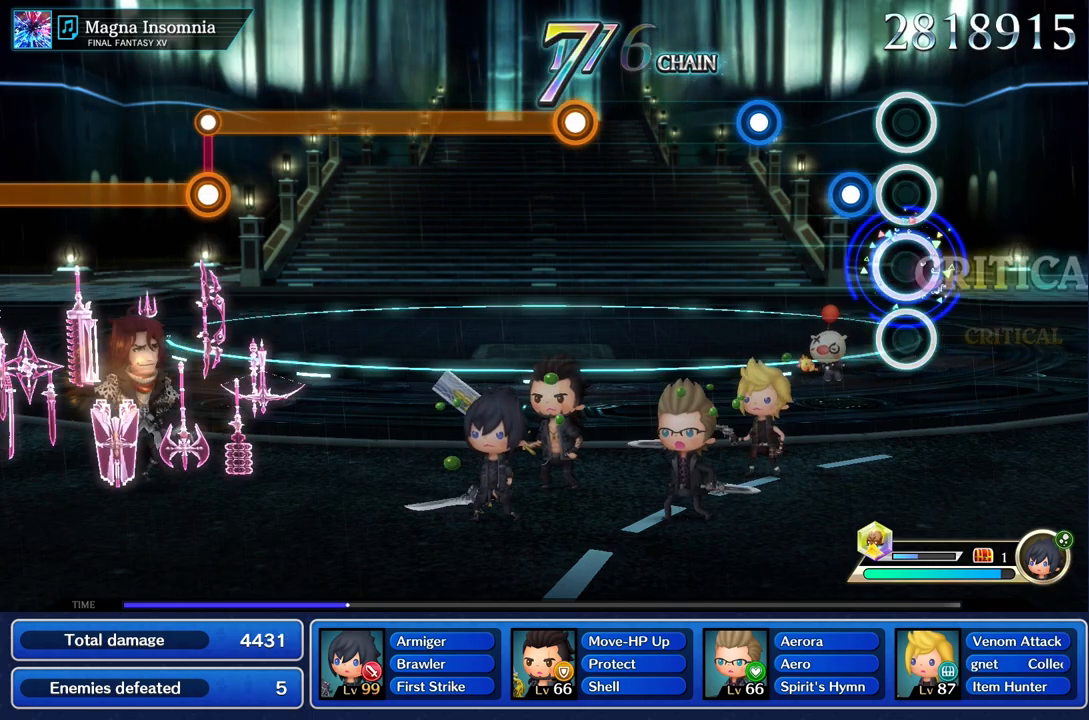
{"buttons": ["R1"], "left_stick": "center", "right_stick": "center", "events": [[67, "R1", "up"], [184, "R1", "down"], [301, "R1", "up"], [451, "R1", "down"]]}
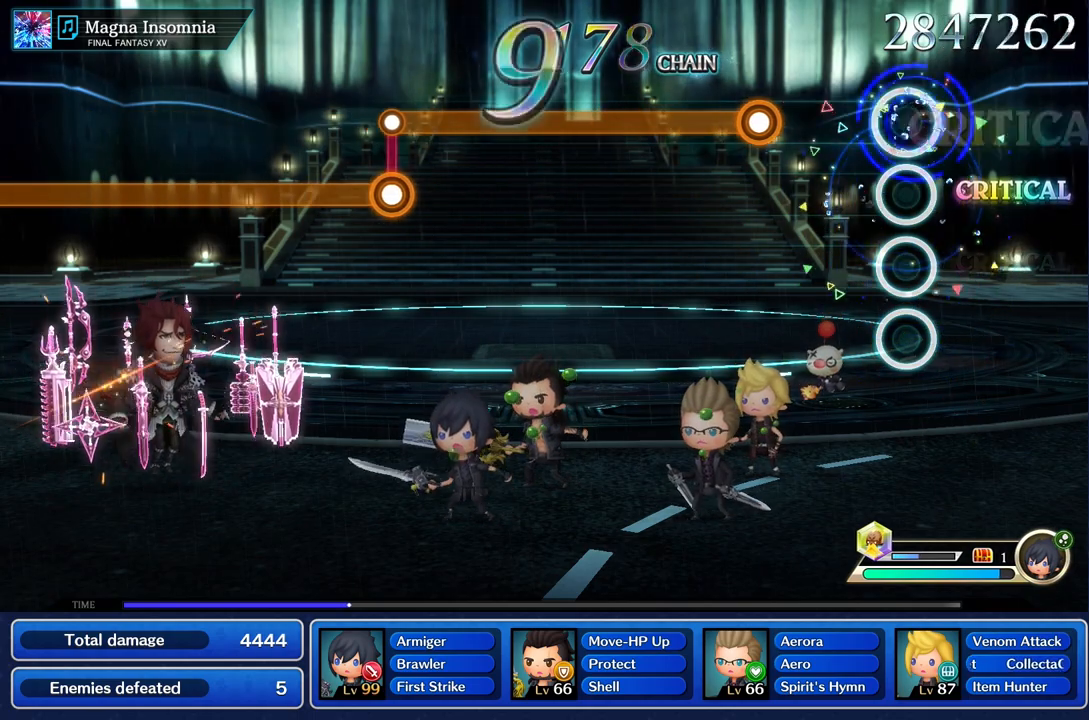
{"buttons": ["R1"], "left_stick": "center", "right_stick": "center", "events": [[66, "R1", "up"], [433, "R1", "down"]]}
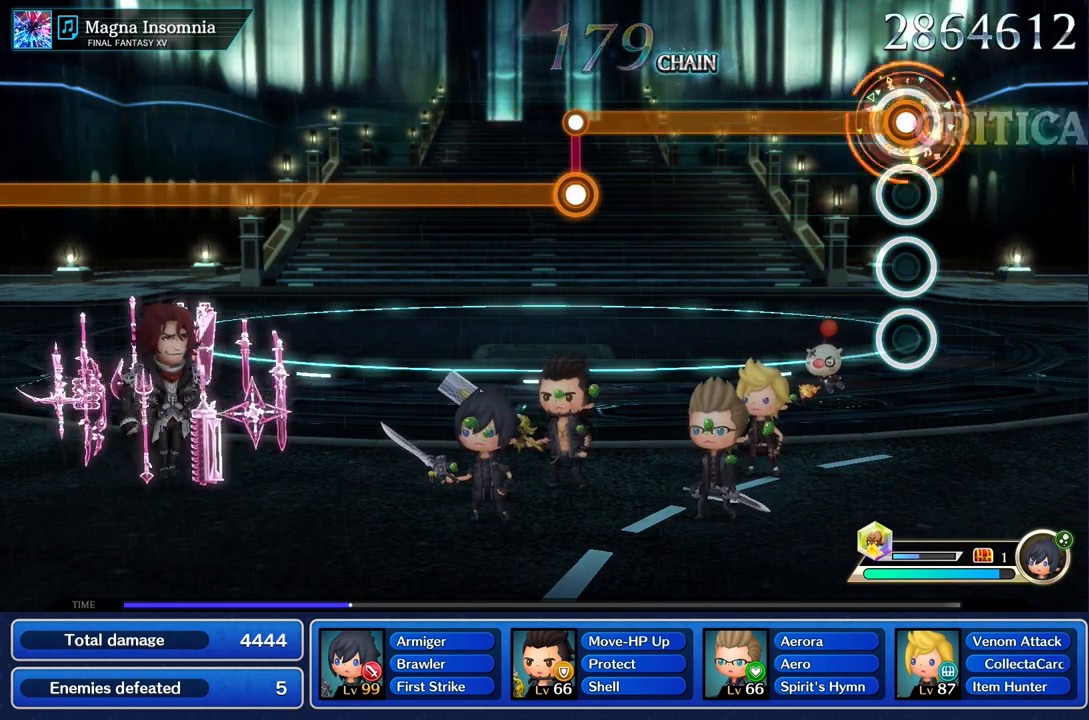
{"buttons": ["R1"], "left_stick": "center", "right_stick": "center", "events": []}
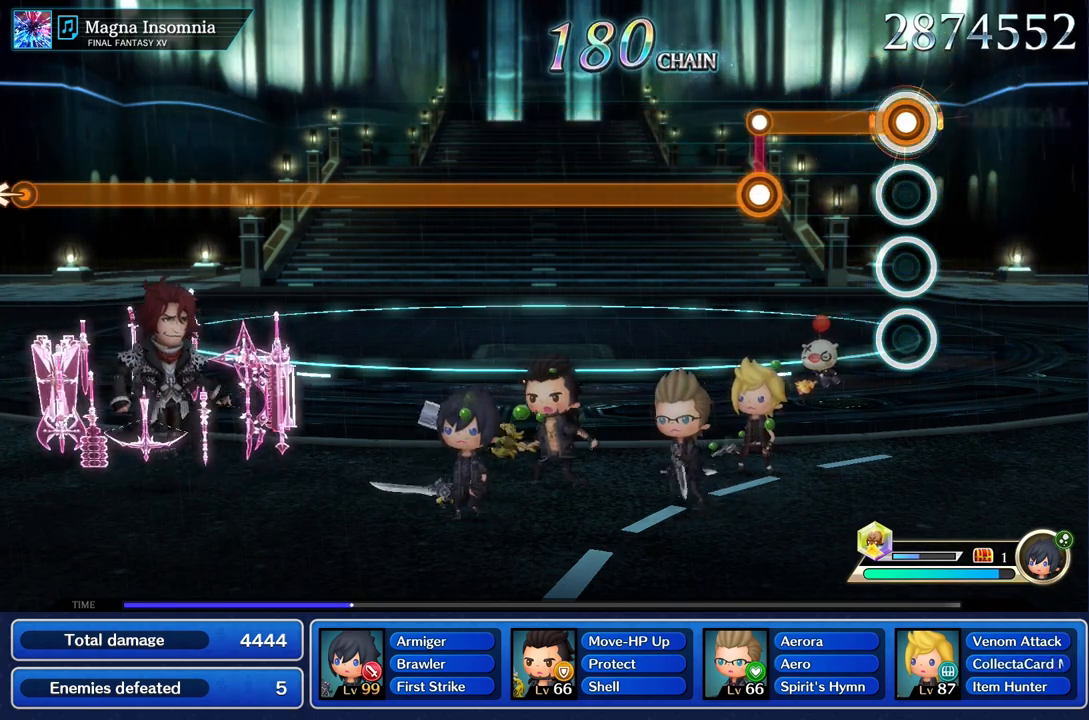
{"buttons": ["L1"], "left_stick": "center", "right_stick": "center", "events": [[417, "L1", "down"], [417, "R1", "up"]]}
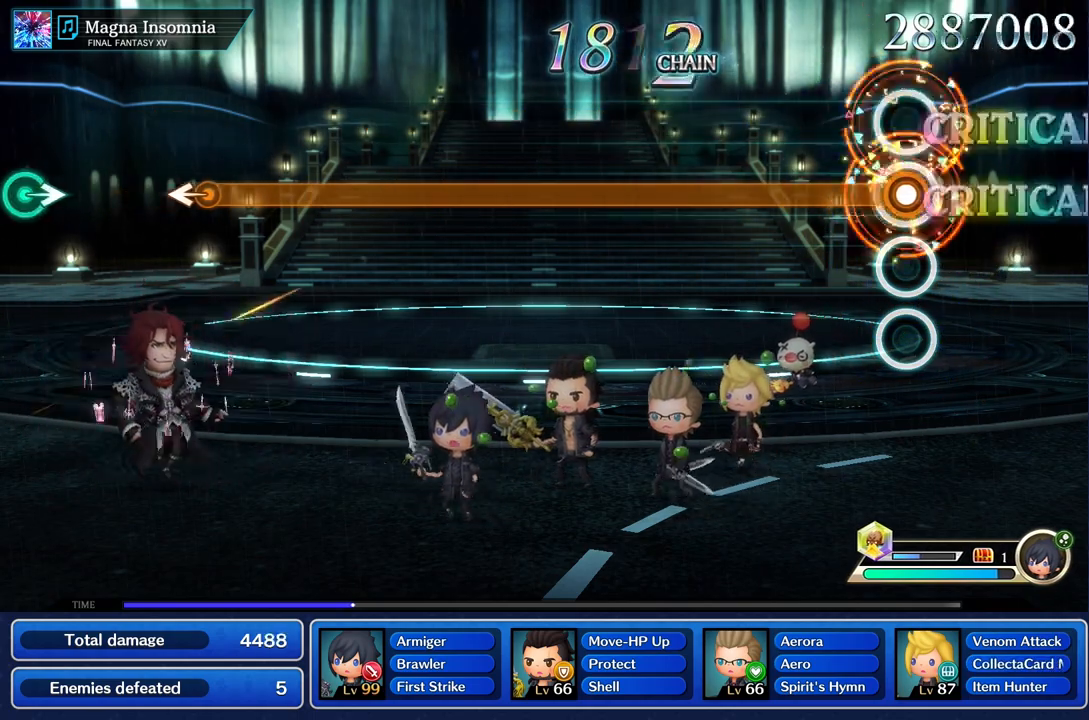
{"buttons": ["L1"], "left_stick": "center", "right_stick": "center", "events": []}
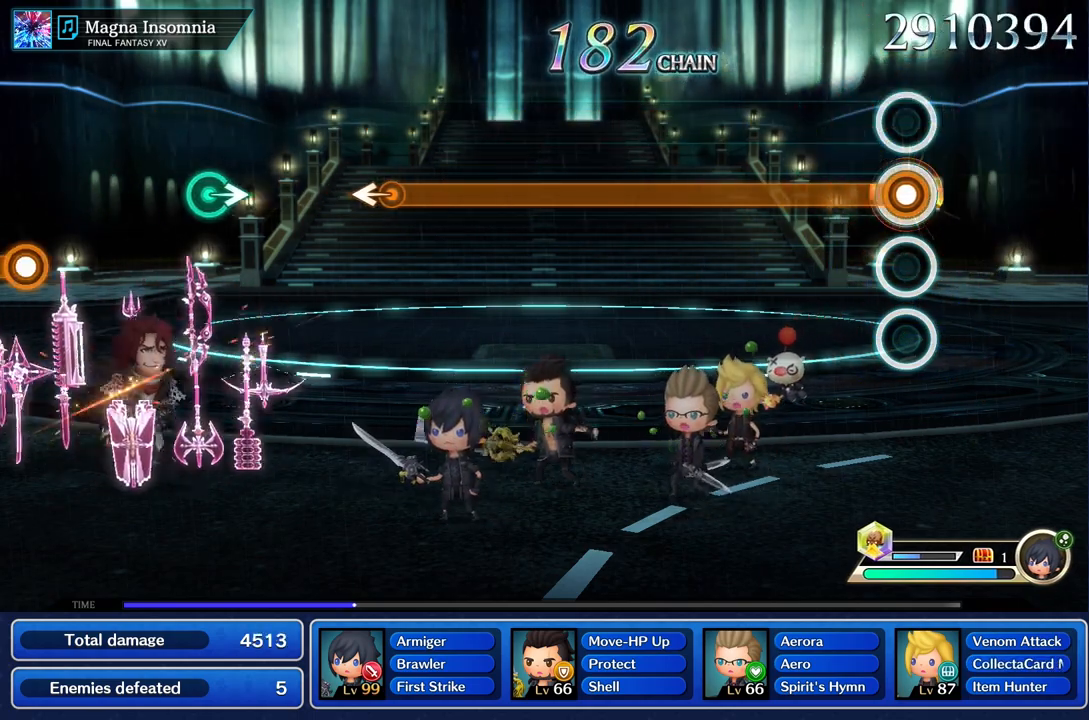
{"buttons": ["L1"], "left_stick": "center", "right_stick": "center", "events": []}
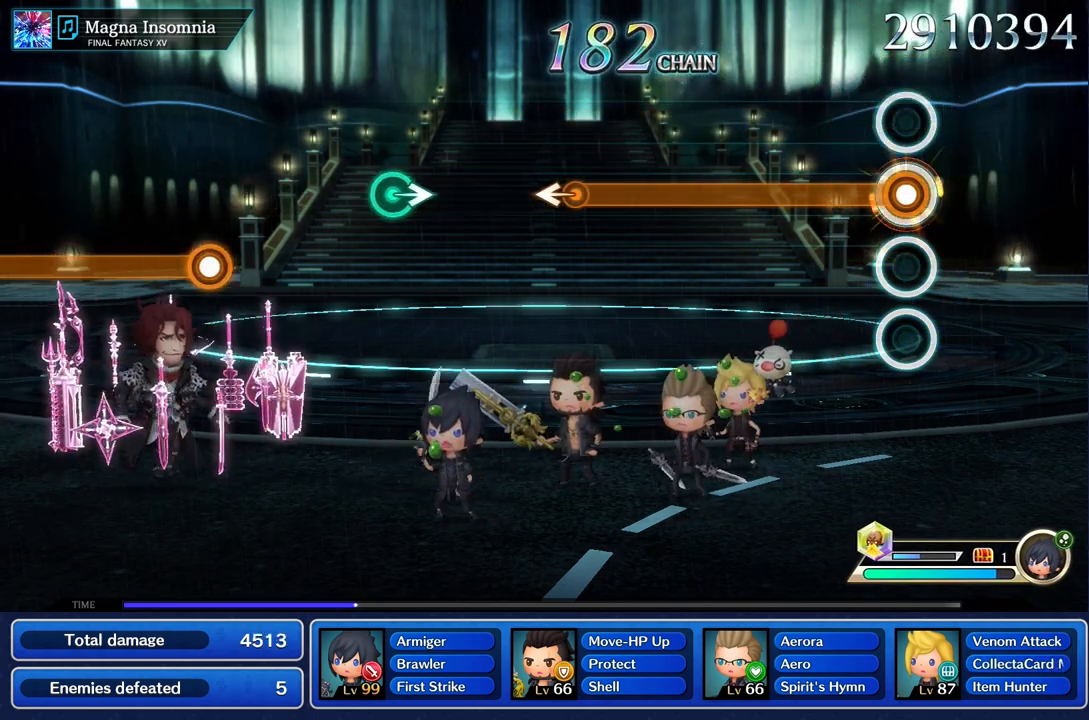
{"buttons": ["L1"], "left_stick": "center", "right_stick": "center", "events": []}
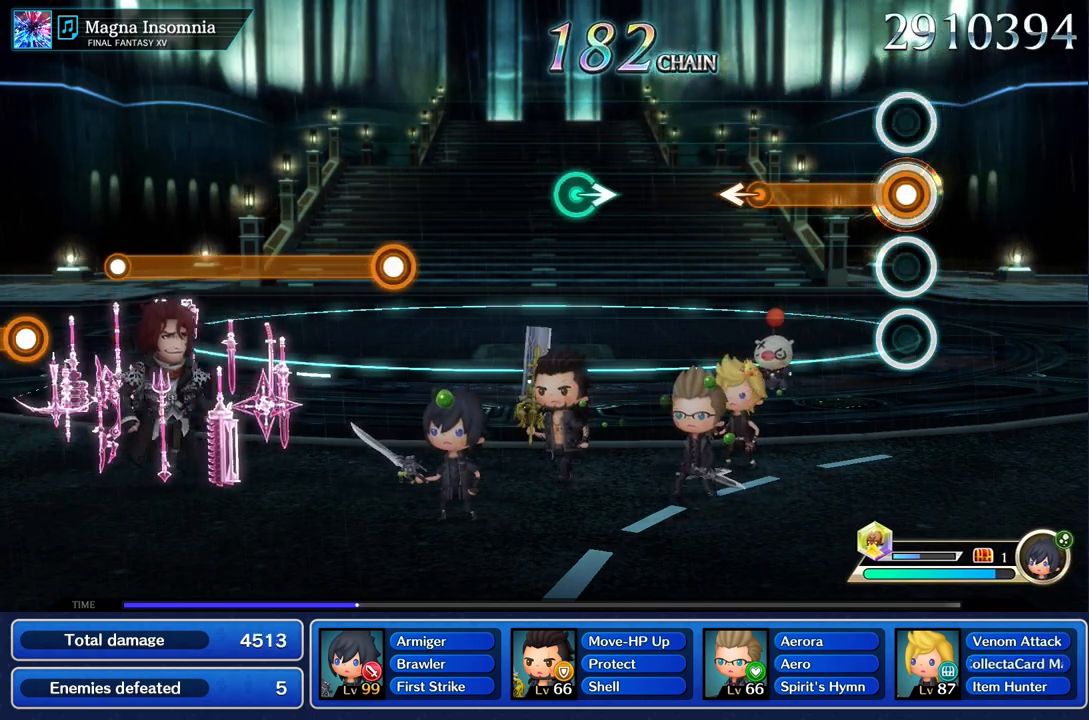
{"buttons": ["L1"], "left_stick": "left", "right_stick": "center", "events": [[467, "left_stick", "left"]]}